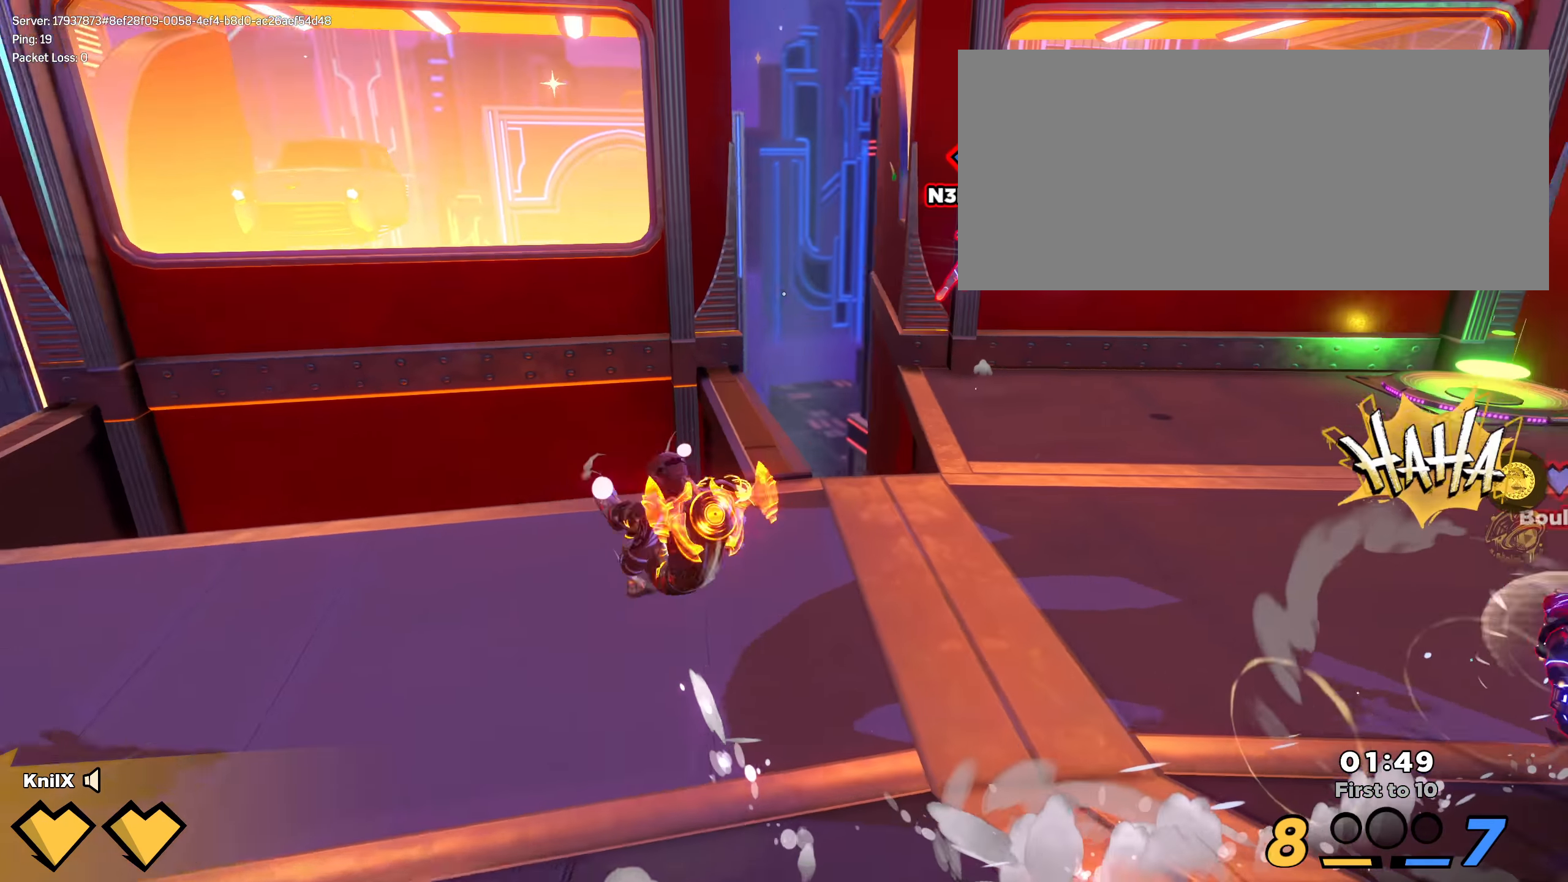
Gameplay with keyboard and mouse; each line is a JSON object with the keys and mouse buttons held at the frame after it. "events" lists presses ("down") and releases ("up") of "a", "alt", "ctrl", "d", "e", "f", "q", "r", "s", "shift", "space", "w", "mouse_left", "mouse_wheel", "mouse_right", "mouse_mb4" and "mouse_mb5" between this image and that frame as [ms after this image, input, new state], when the widget could be followed in between. "mouse_left", "mouse_wheel", "mouse_right", "mouse_mb4", "mouse_mb5" = the "left", "wheel", "right", "mb4", "mb5" buttons of the "mouse" list. No other keys are recorded. "wheel" means that the mouse wheel is clicked or scrolled. Mouse movement is not recorded.
{"keys": ["d", "shift", "w"], "mouse": [], "events": [[8, "mouse_left", "up"], [42, "shift", "up"], [42, "w", "up"], [67, "space", "up"], [75, "a", "up"], [292, "d", "down"], [358, "s", "up"], [450, "w", "down"], [467, "shift", "down"]]}
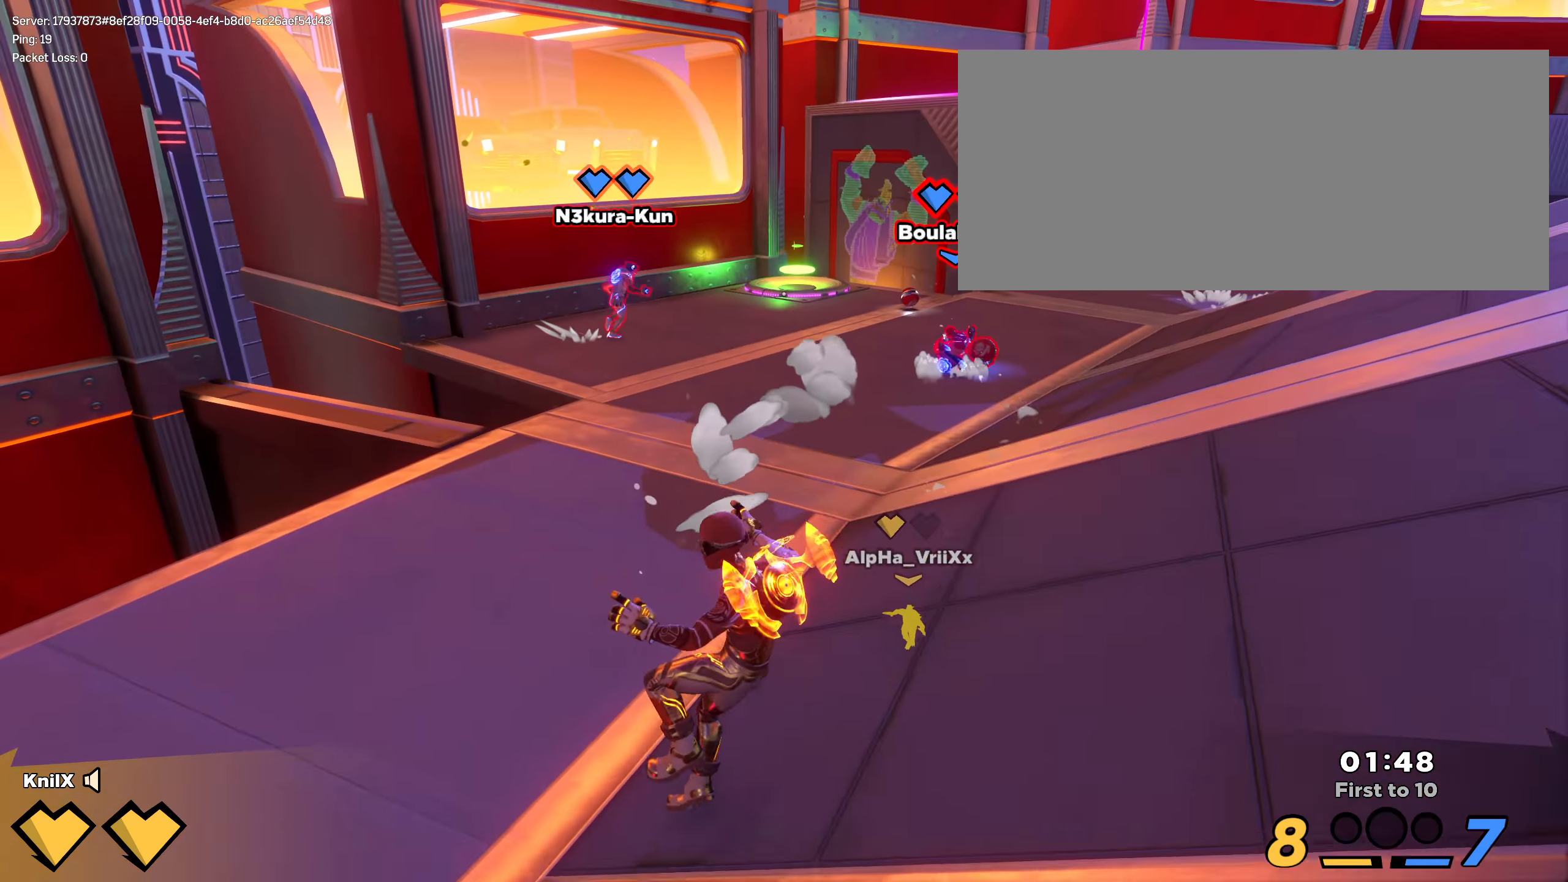
{"keys": ["d", "q", "shift", "w"], "mouse": [], "events": [[417, "q", "down"]]}
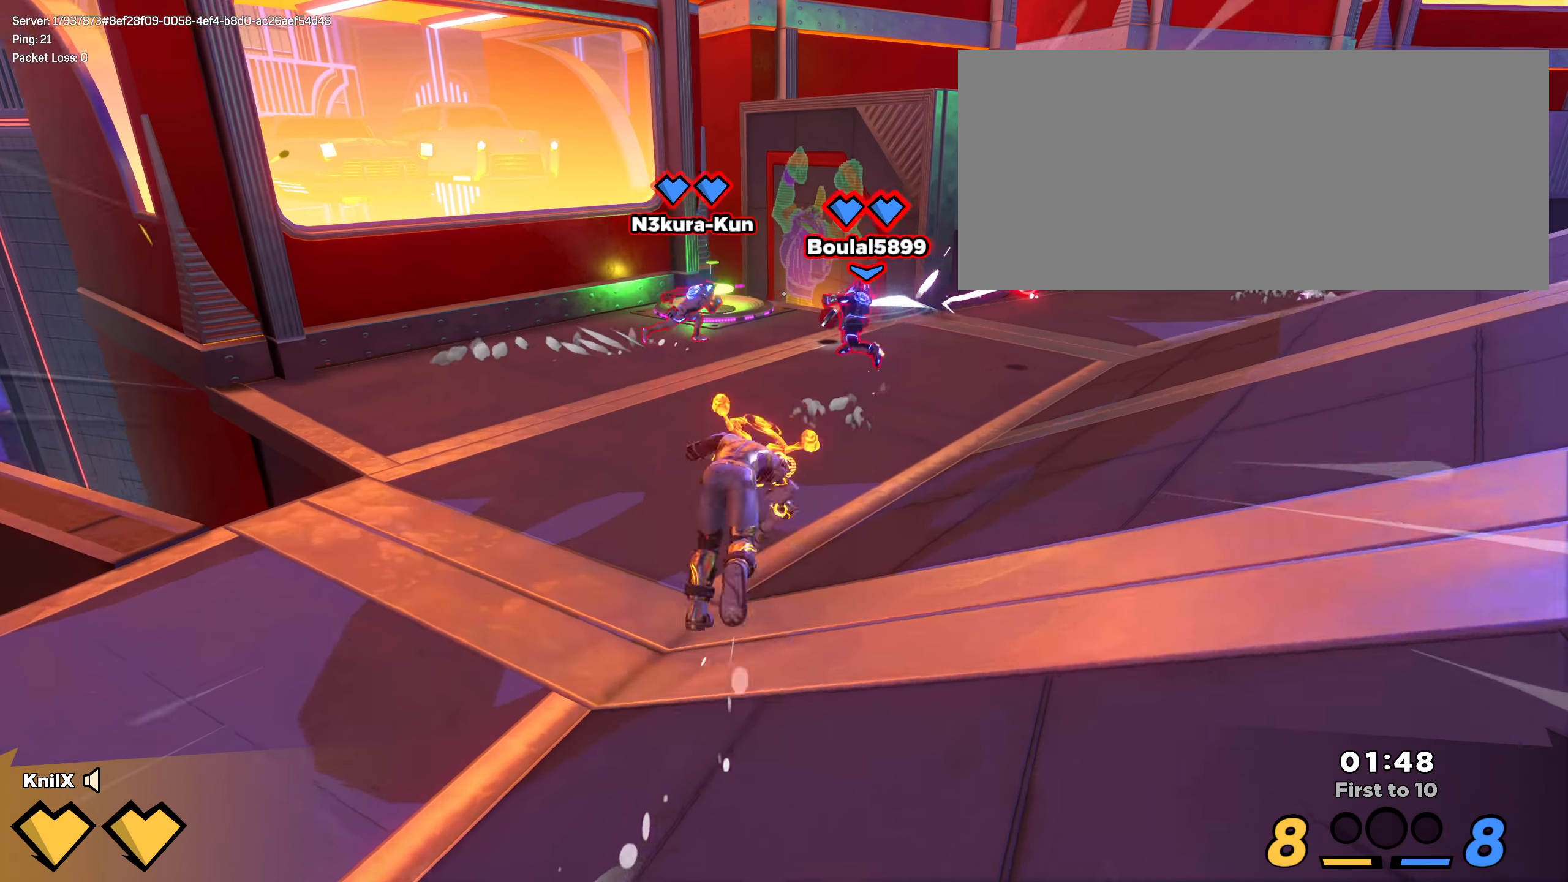
{"keys": ["shift", "w"], "mouse": [], "events": [[92, "q", "up"], [175, "d", "up"], [184, "shift", "up"], [275, "shift", "down"]]}
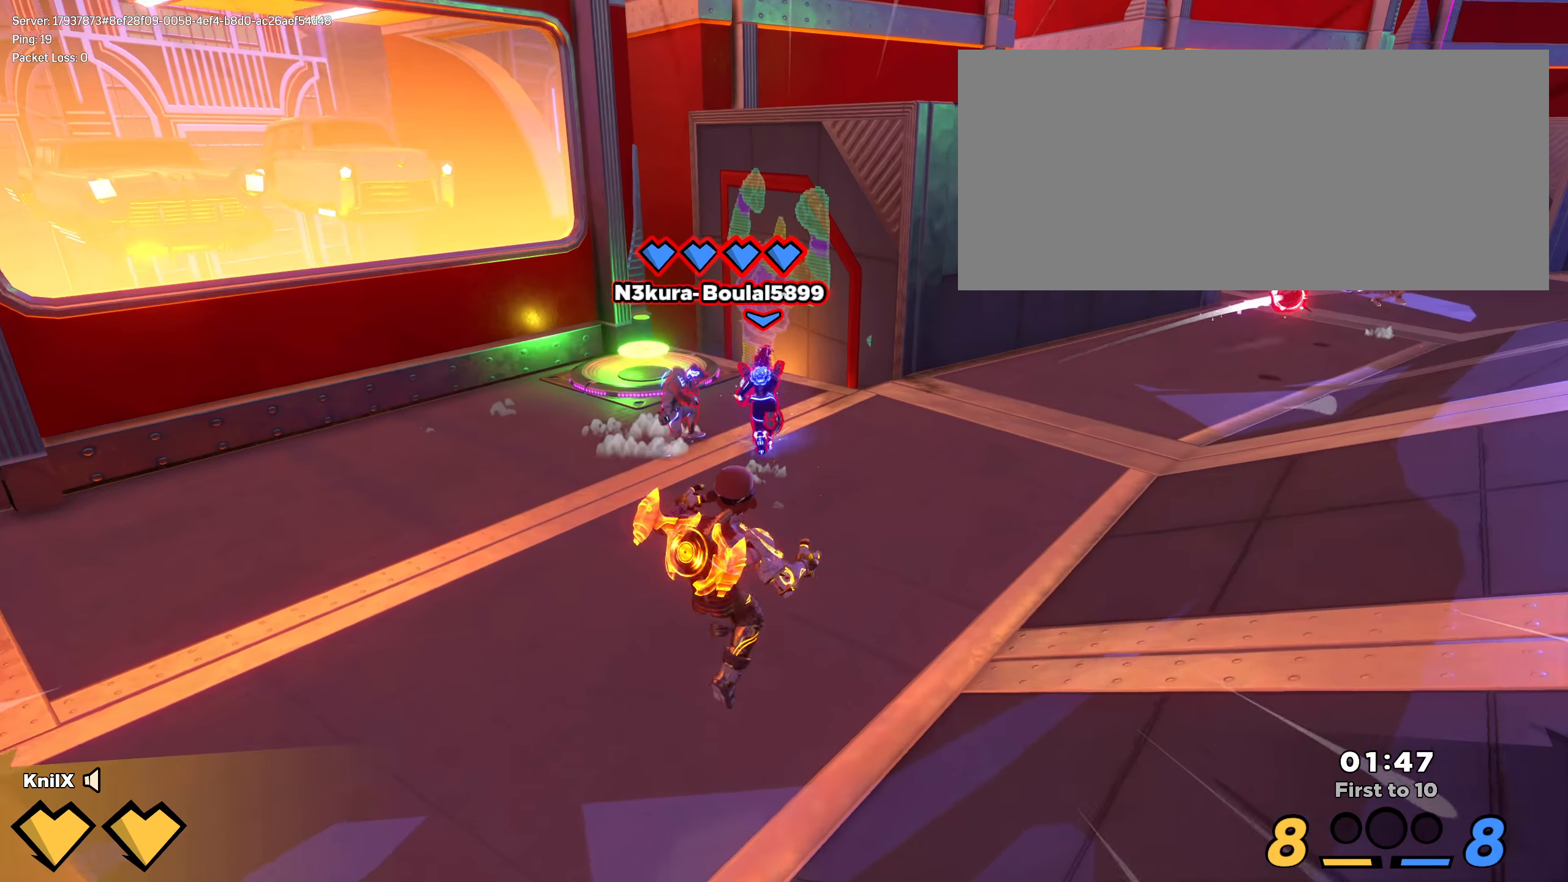
{"keys": ["shift", "w"], "mouse": [], "events": [[42, "r", "down"], [125, "r", "up"], [184, "mouse_mb4", "down"], [250, "mouse_mb4", "up"], [350, "d", "down"], [392, "d", "up"]]}
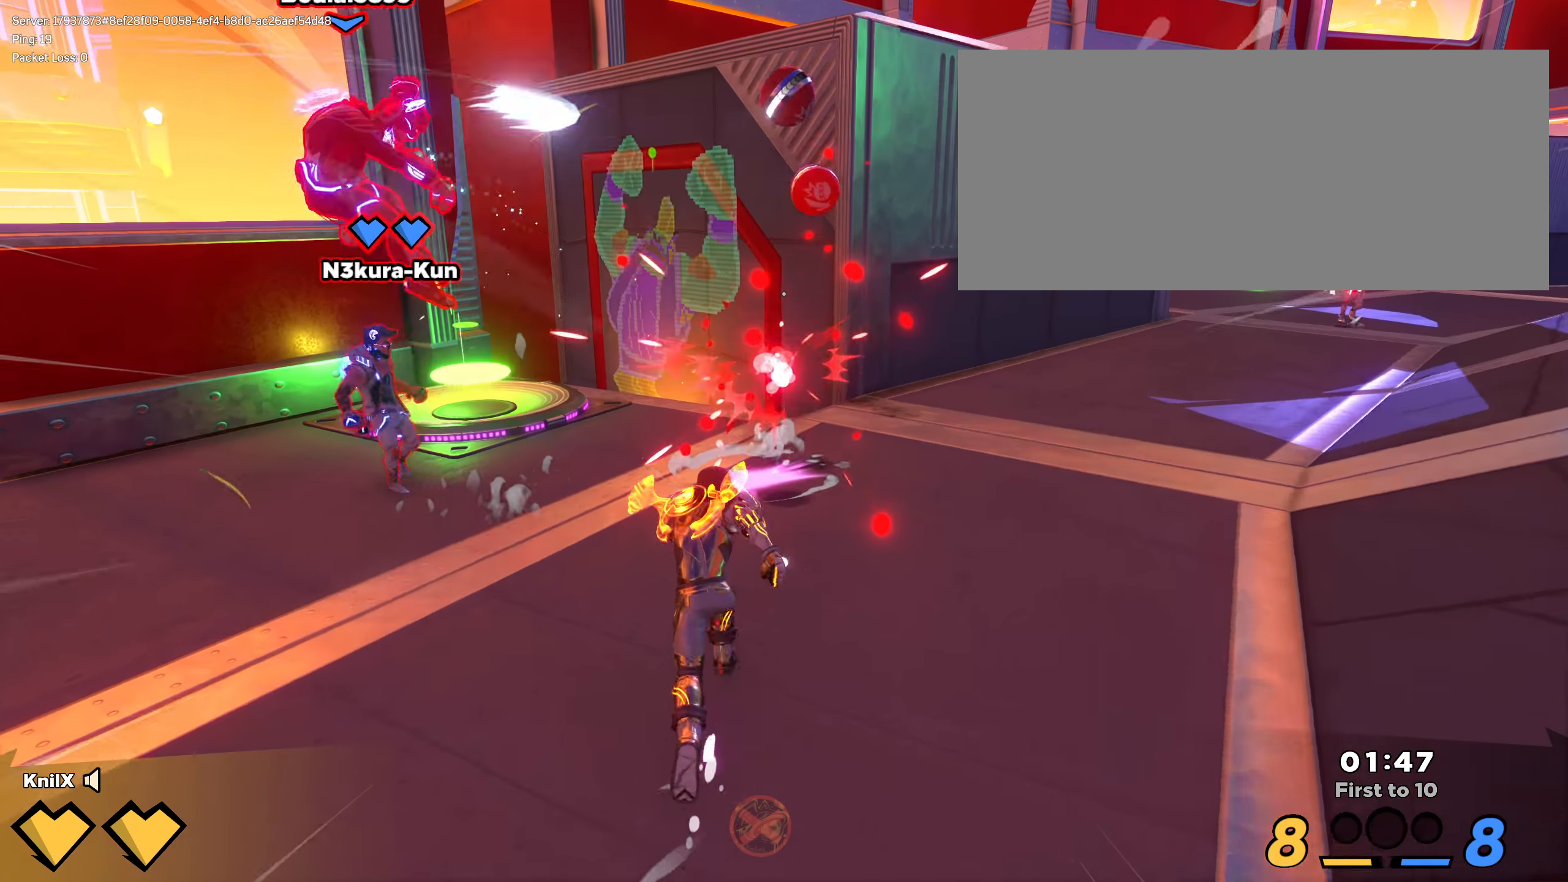
{"keys": ["d", "s"], "mouse": [], "events": [[17, "d", "down"], [109, "d", "up"], [142, "a", "down"], [234, "a", "up"], [259, "d", "down"], [267, "w", "up"], [292, "s", "down"], [325, "space", "down"], [359, "d", "up"], [417, "shift", "up"], [475, "space", "up"], [484, "d", "down"]]}
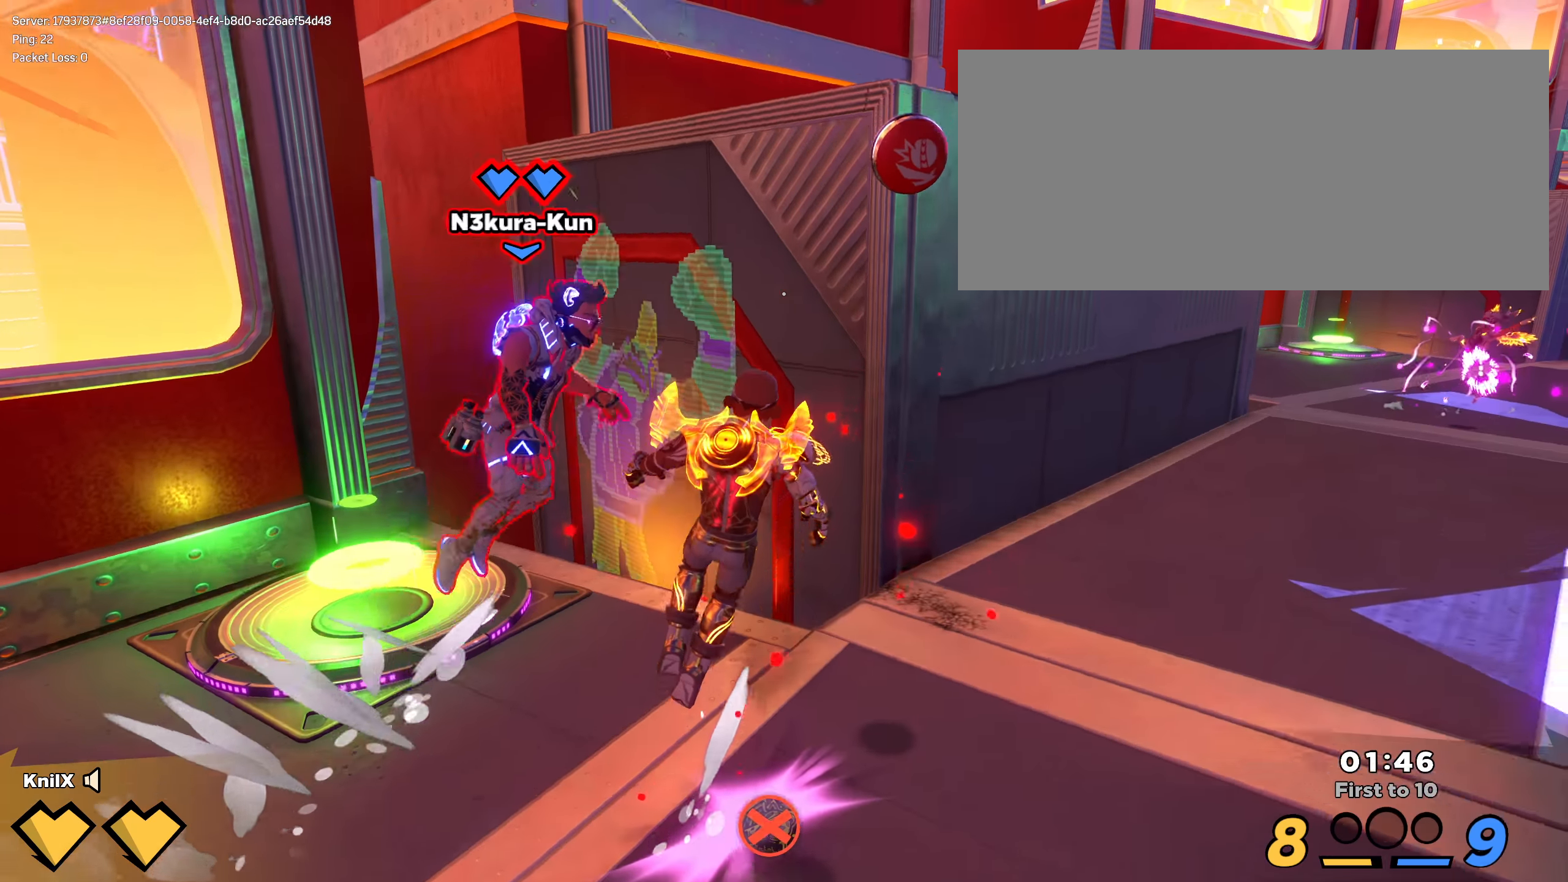
{"keys": ["s"], "mouse": [], "events": [[34, "s", "up"], [67, "q", "down"], [75, "w", "down"], [150, "d", "up"], [209, "a", "down"], [234, "q", "up"], [259, "s", "down"], [267, "a", "up"], [284, "q", "down"], [342, "w", "up"], [350, "q", "up"]]}
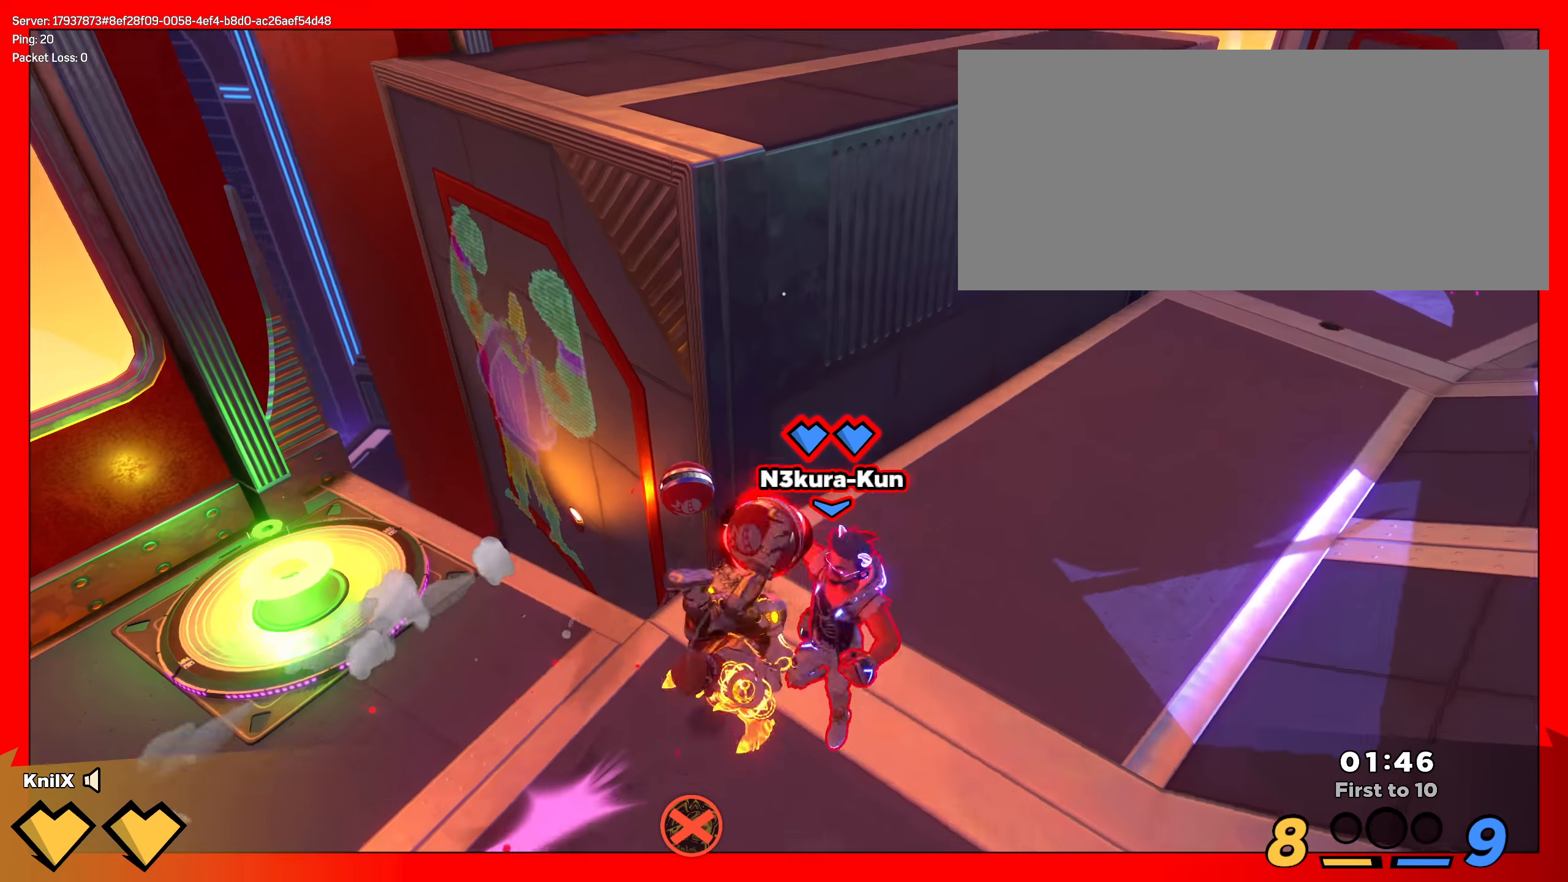
{"keys": ["s"], "mouse": [], "events": [[184, "q", "down"], [317, "q", "up"], [325, "mouse_right", "down"], [475, "mouse_right", "up"]]}
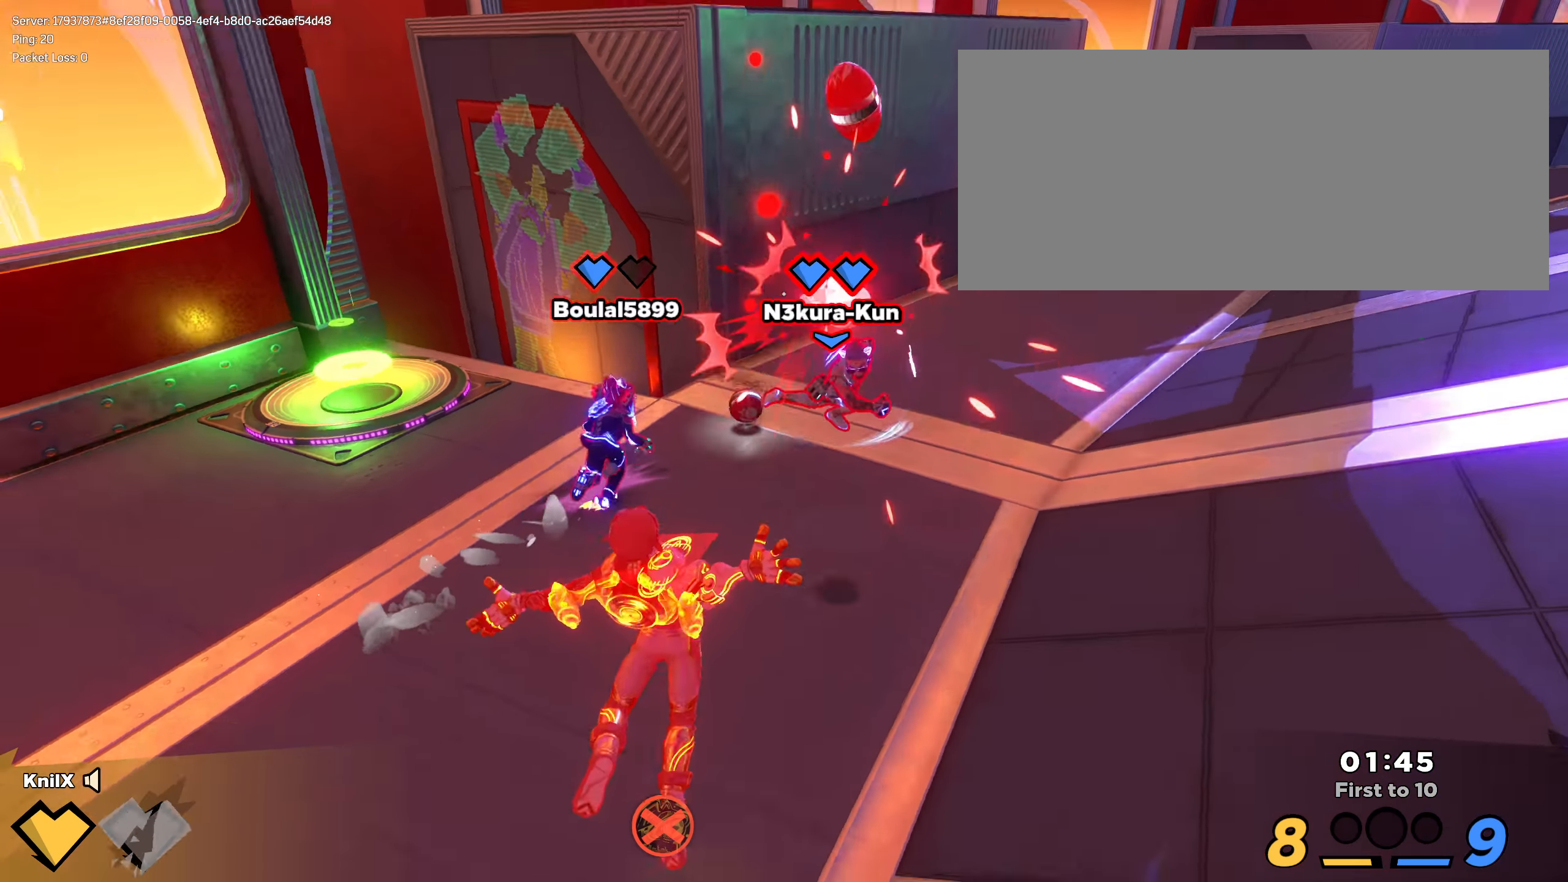
{"keys": ["s", "w"], "mouse": [], "events": [[142, "s", "up"], [225, "d", "down"], [225, "w", "down"], [267, "space", "down"], [417, "space", "up"], [450, "d", "up"], [450, "s", "down"]]}
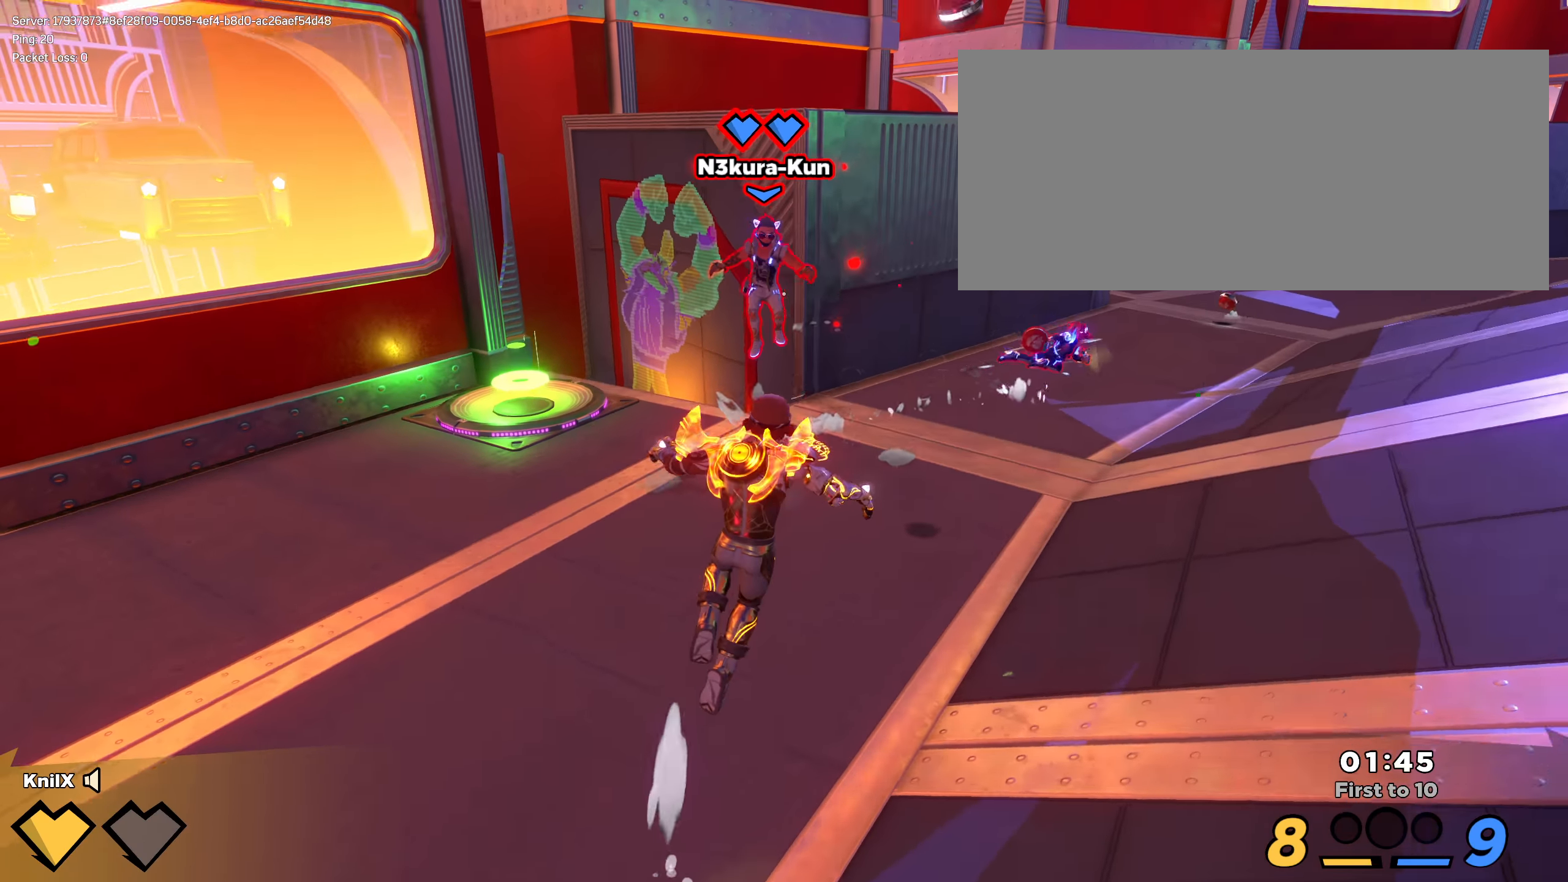
{"keys": ["ctrl", "d", "shift", "w"], "mouse": [], "events": [[84, "q", "down"], [92, "shift", "down"], [150, "s", "up"], [250, "q", "up"], [392, "ctrl", "down"], [425, "d", "down"]]}
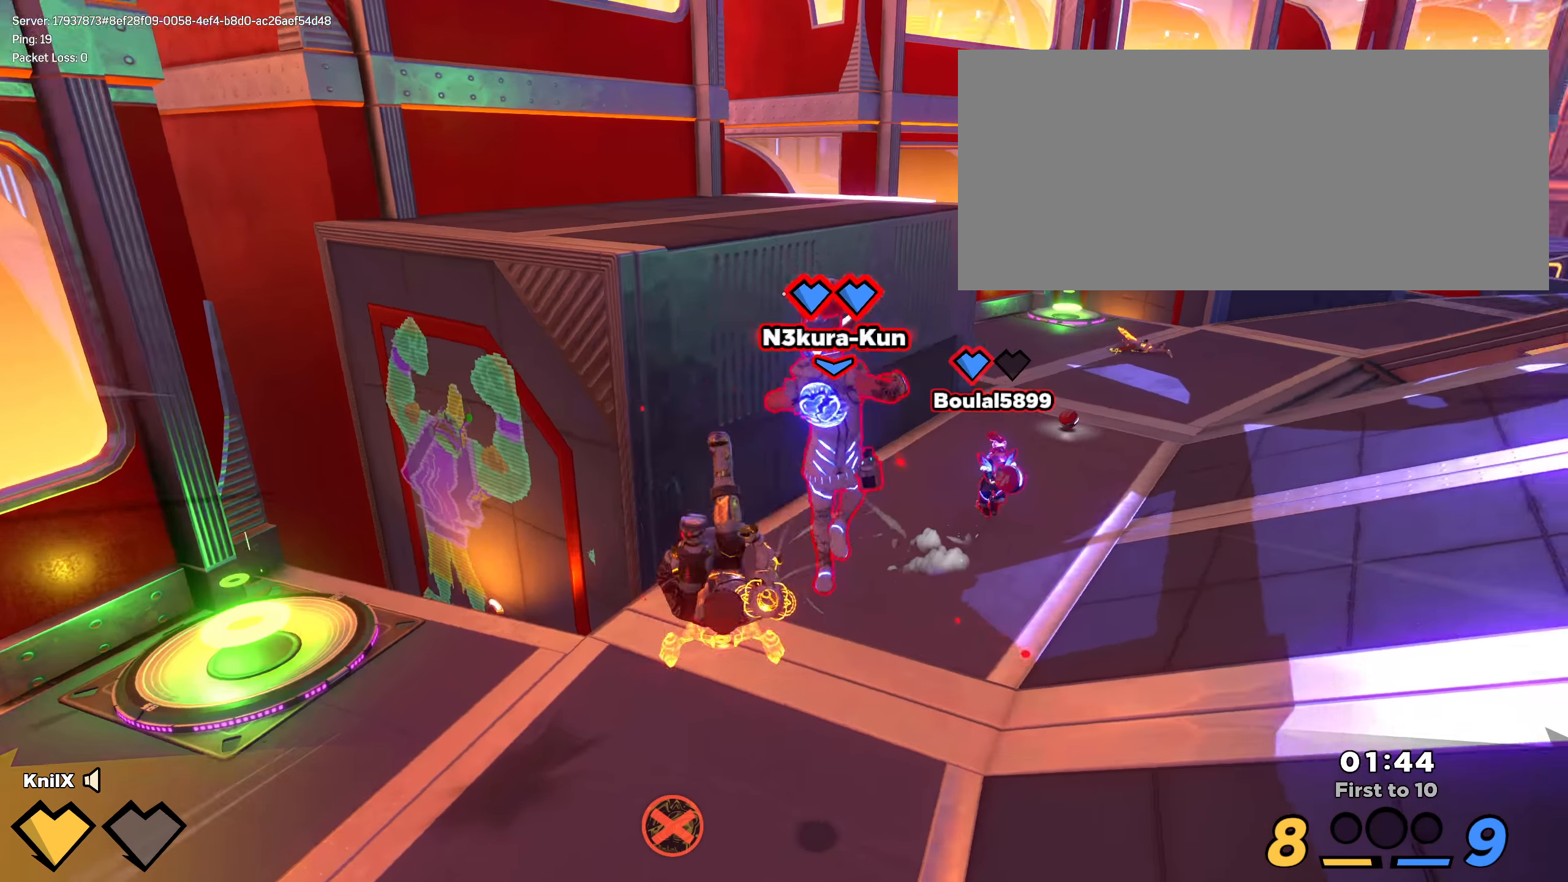
{"keys": ["d", "shift", "w"], "mouse": [], "events": [[17, "ctrl", "up"]]}
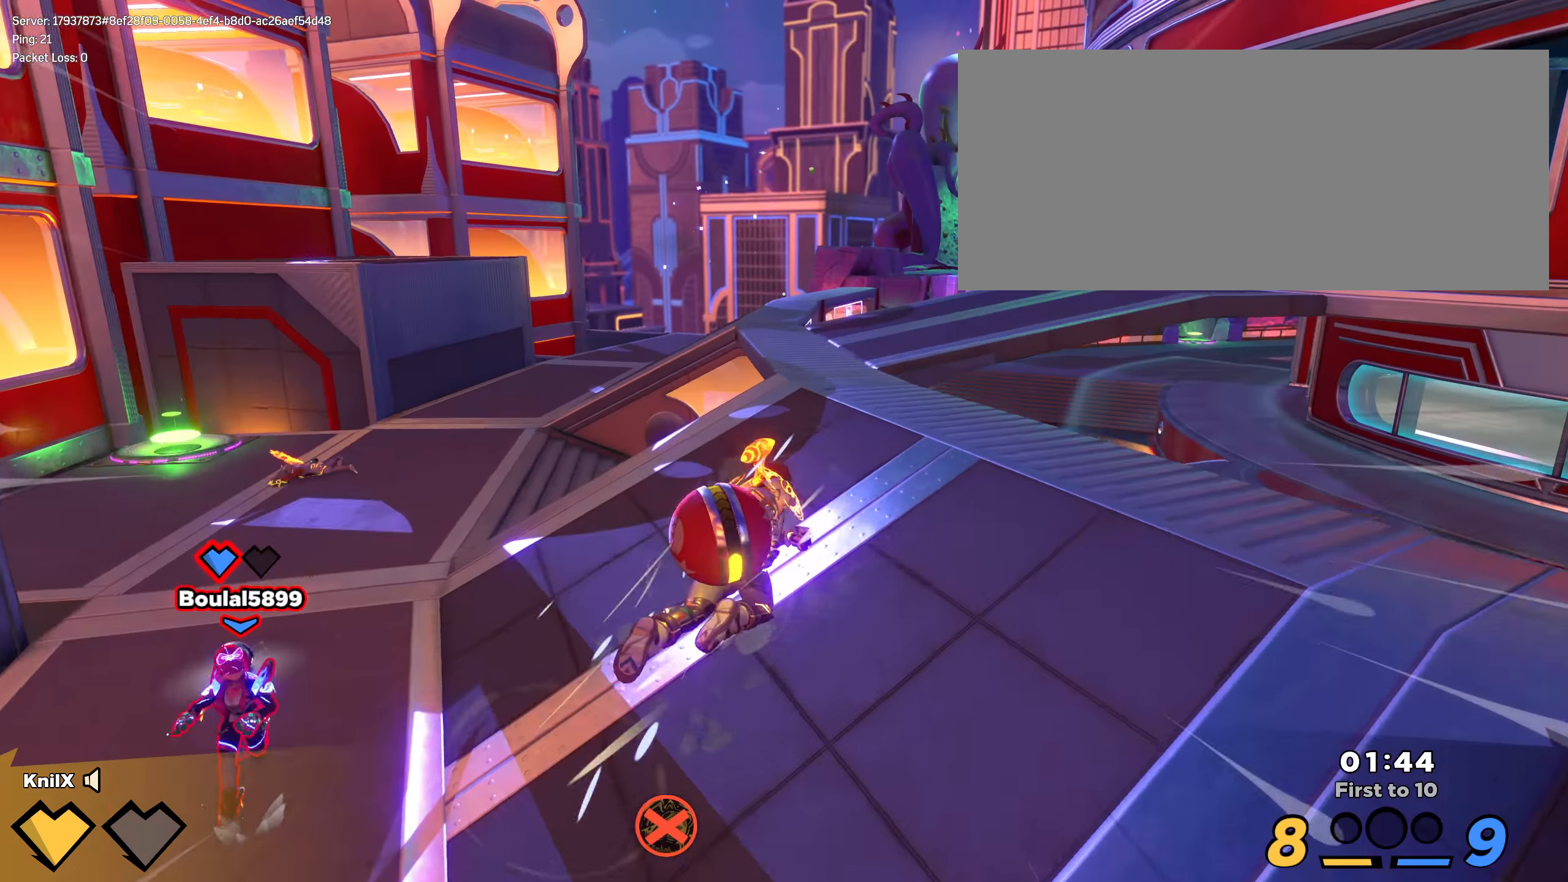
{"keys": ["s"], "mouse": [], "events": [[159, "w", "up"], [234, "s", "down"], [350, "d", "up"], [350, "space", "down"], [417, "shift", "up"], [484, "space", "up"]]}
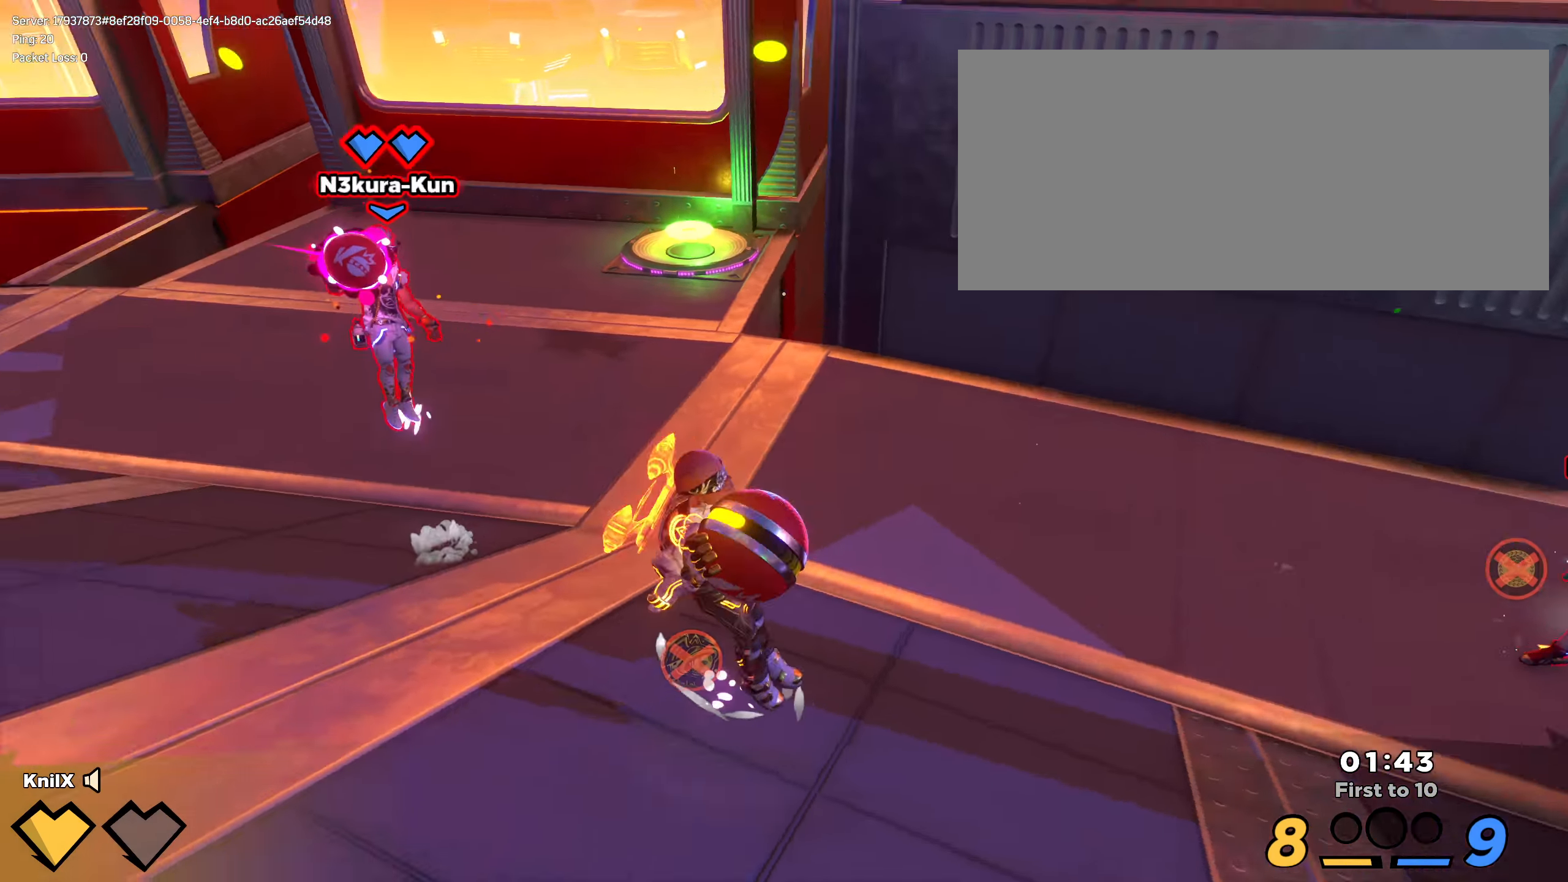
{"keys": ["s"], "mouse": ["left"], "events": [[92, "q", "down"], [225, "q", "up"], [341, "mouse_right", "down"], [441, "mouse_left", "down"], [491, "mouse_right", "up"]]}
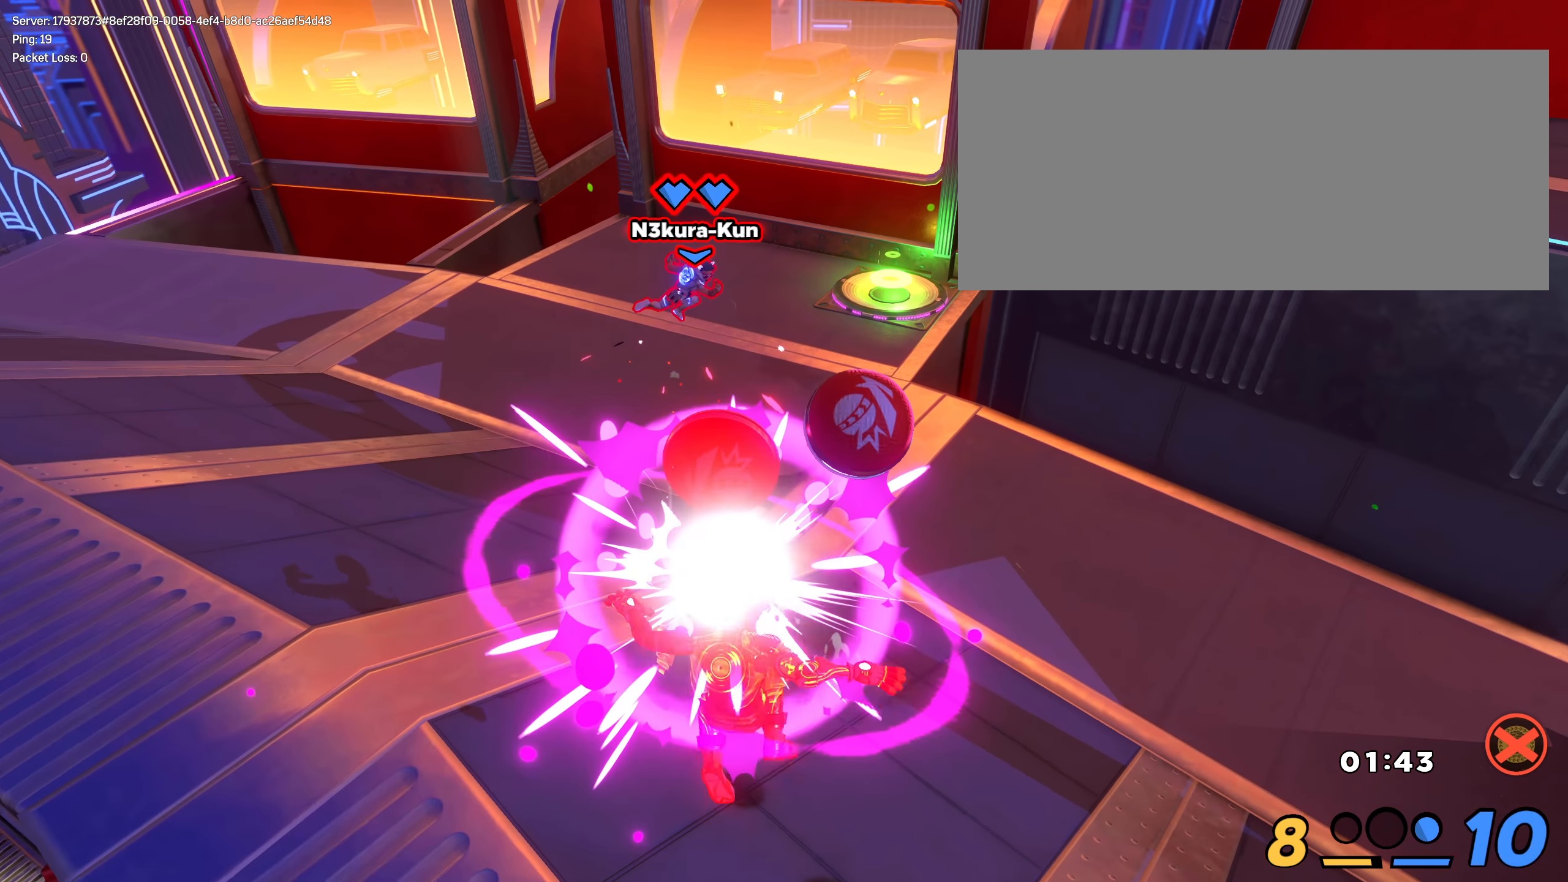
{"keys": [], "mouse": [], "events": [[66, "e", "down"], [141, "d", "down"], [166, "e", "up"], [216, "mouse_left", "up"], [225, "s", "up"], [233, "w", "down"], [275, "d", "up"], [316, "a", "down"], [375, "a", "up"], [375, "mouse_right", "down"], [400, "w", "up"], [483, "mouse_right", "up"]]}